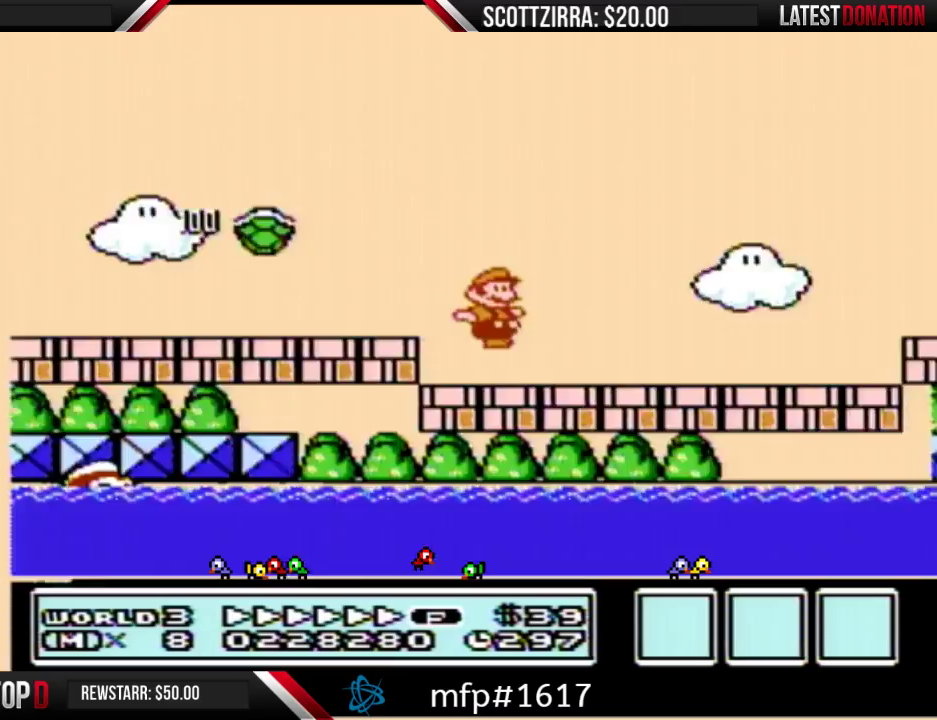
Gameplay with a controller (Nintendo layout); each line is a JSON object with the inputs held at the frame after it. "events" lists button and stick changes between this image and that frame as [ms after this image, input, new state], when the widget could be followed in between. Not read: L3 R3.
{"buttons": ["B", "DPAD_RIGHT"], "events": [[200, "A", "down"], [283, "A", "up"]]}
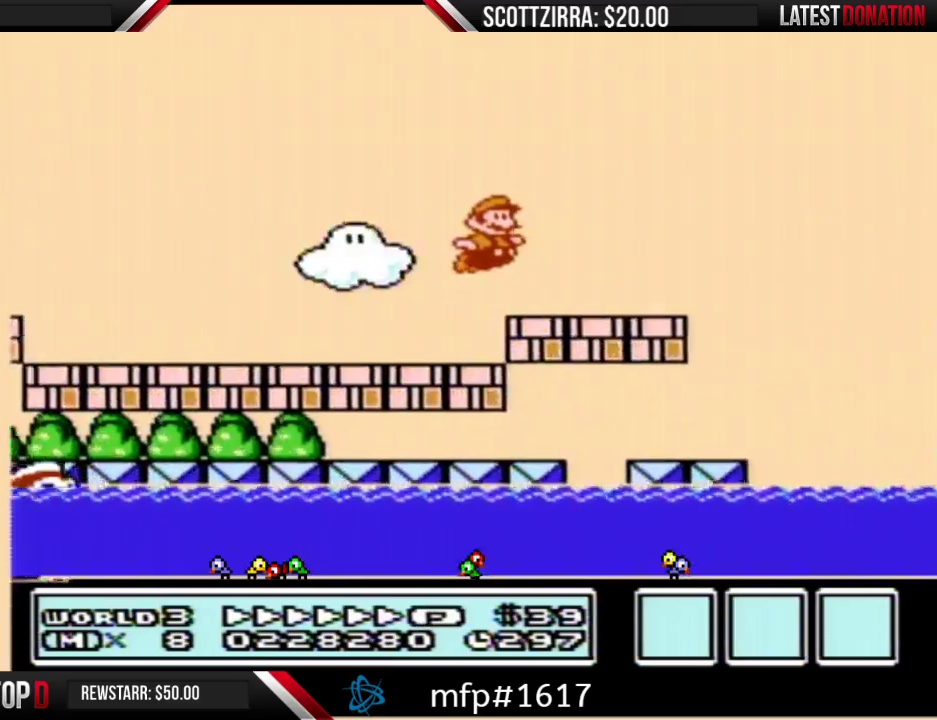
{"buttons": ["A", "B", "DPAD_RIGHT"], "events": [[217, "A", "down"]]}
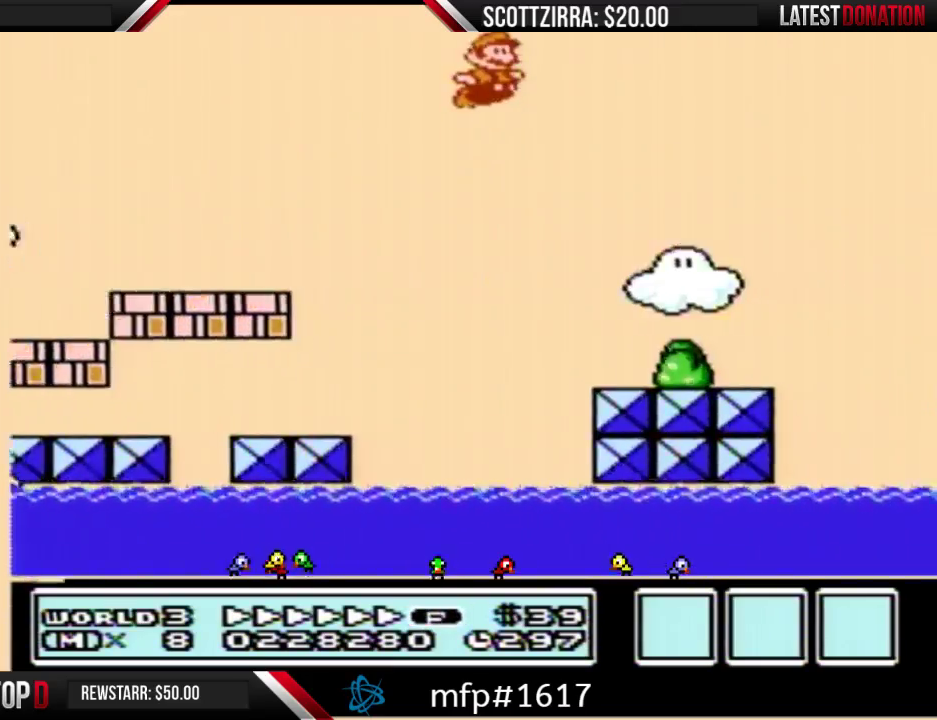
{"buttons": ["B", "DPAD_RIGHT"], "events": [[67, "A", "up"]]}
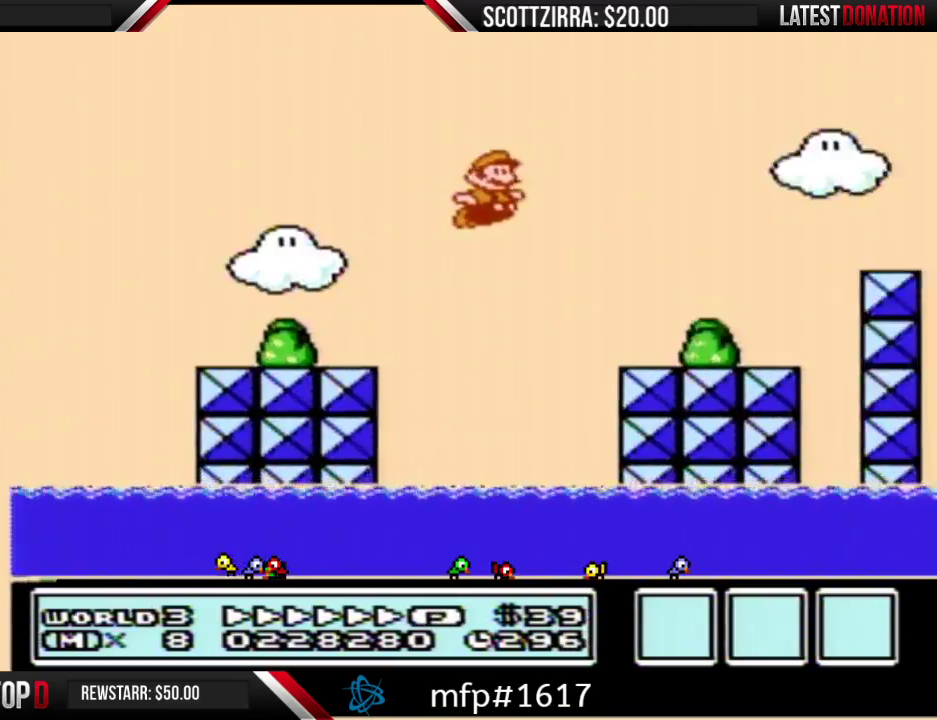
{"buttons": ["A", "B", "DPAD_RIGHT"], "events": [[283, "A", "down"]]}
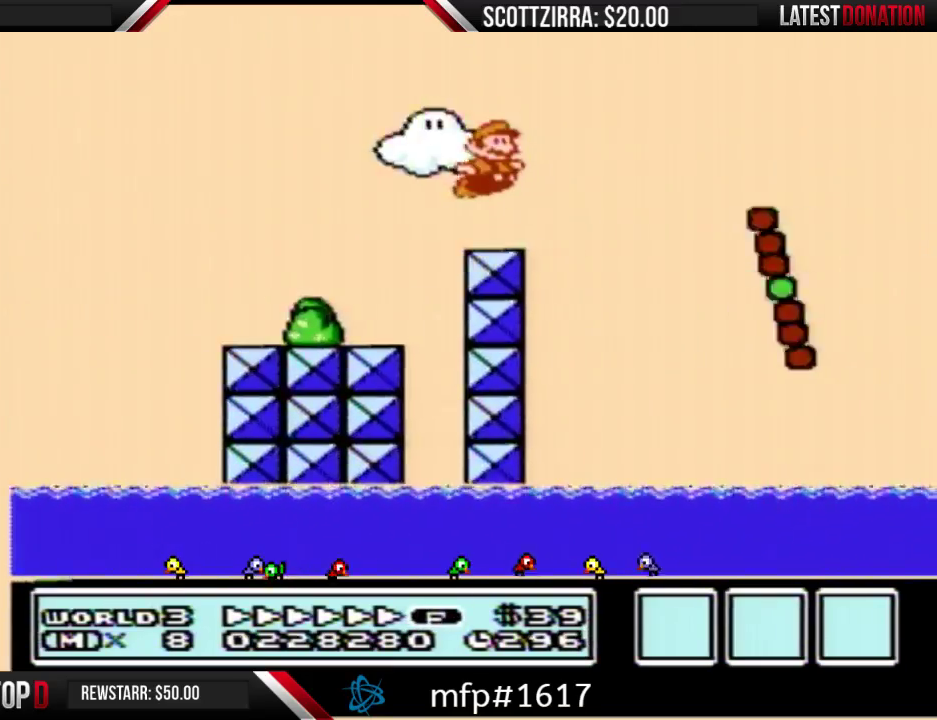
{"buttons": ["B", "DPAD_RIGHT"], "events": [[33, "A", "up"]]}
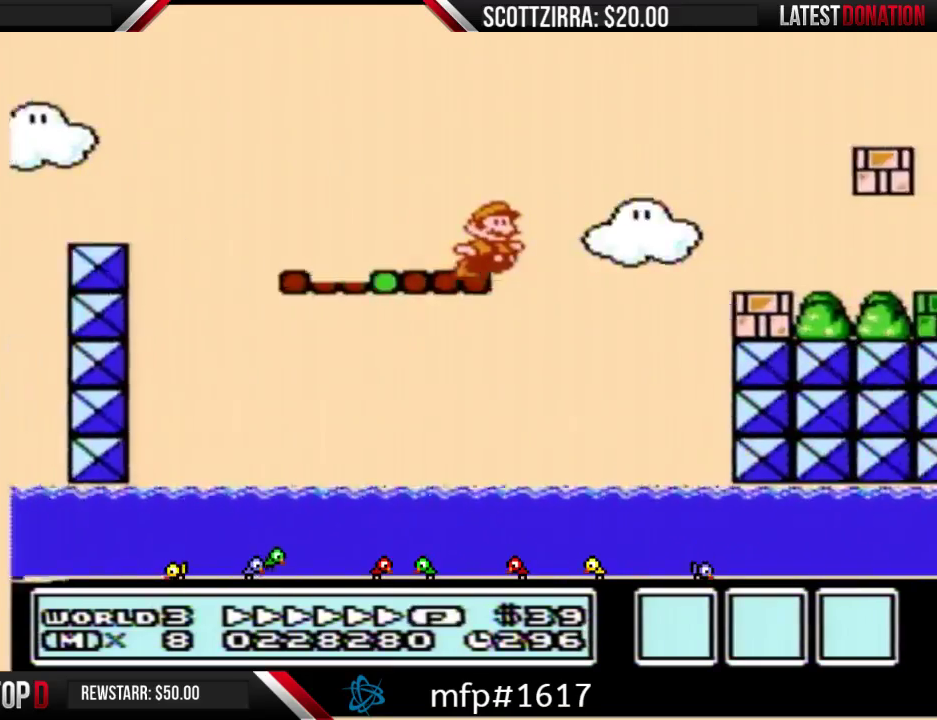
{"buttons": ["B", "DPAD_RIGHT"], "events": [[33, "A", "down"], [417, "A", "up"]]}
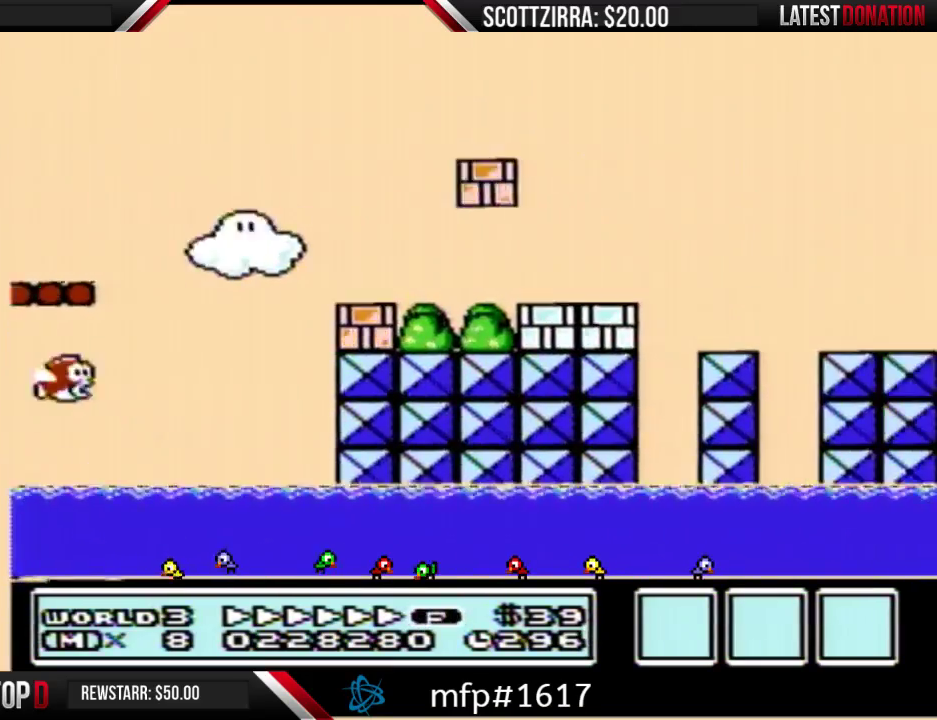
{"buttons": ["A", "B", "DPAD_RIGHT"], "events": [[317, "A", "down"]]}
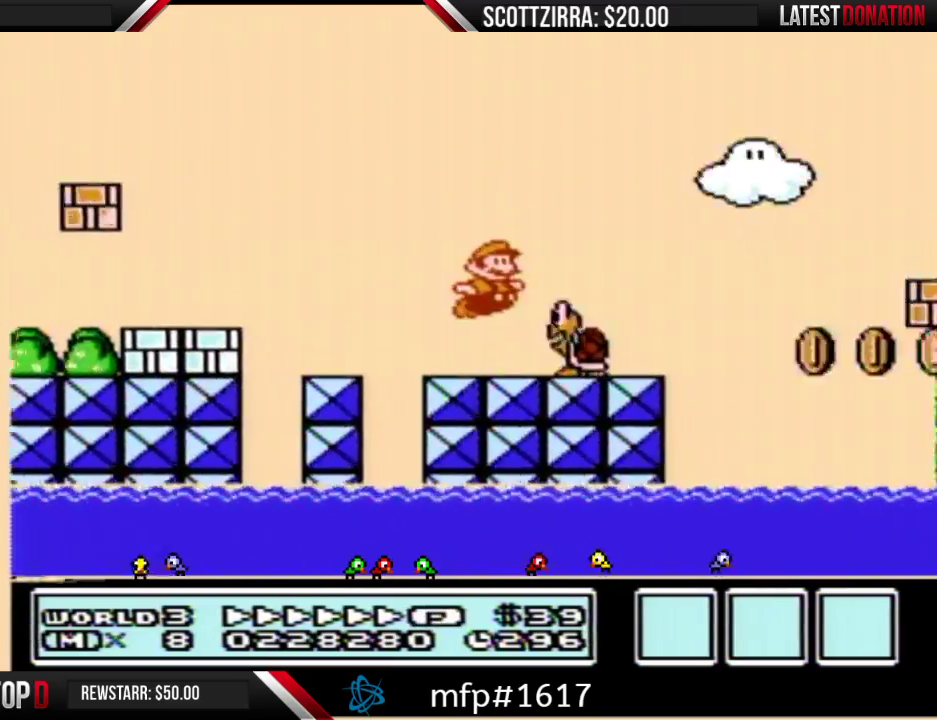
{"buttons": ["B", "DPAD_RIGHT"], "events": [[383, "A", "up"]]}
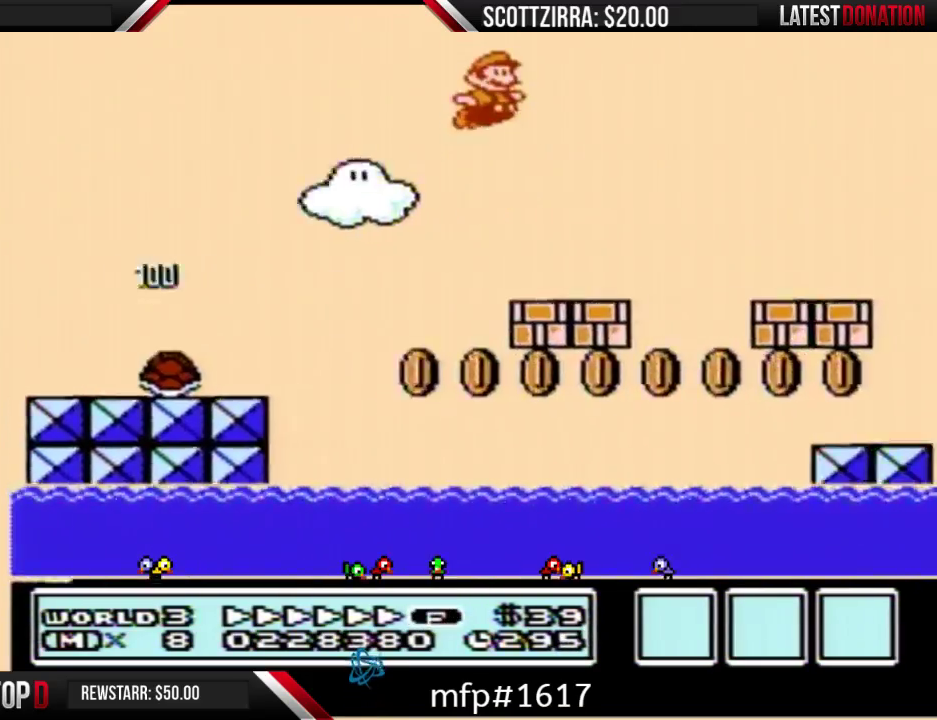
{"buttons": ["A", "B", "DPAD_RIGHT"], "events": [[500, "A", "down"]]}
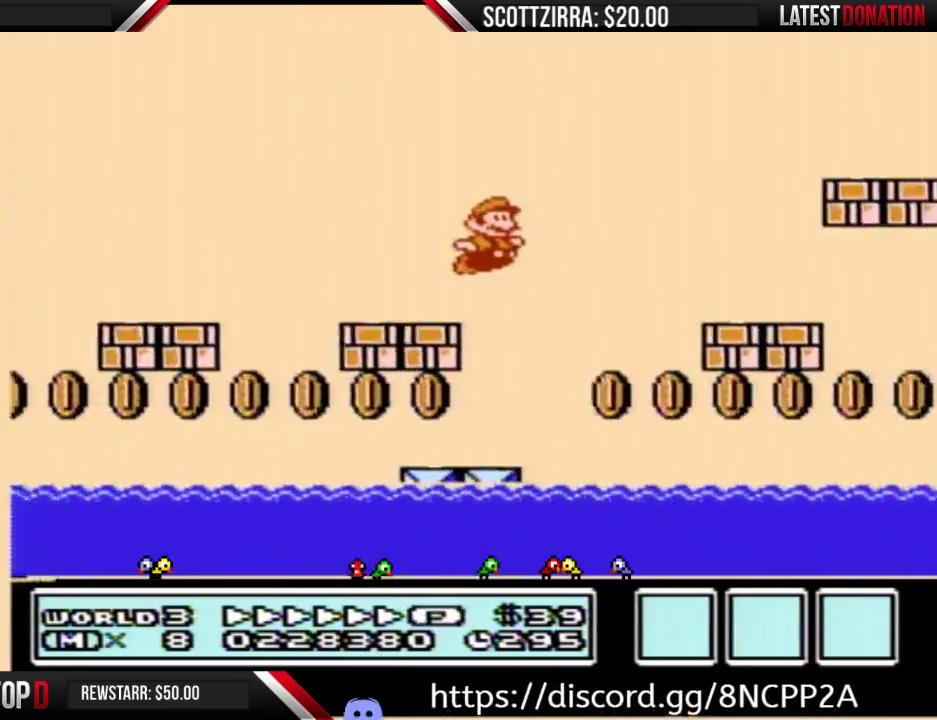
{"buttons": ["B", "DPAD_RIGHT"], "events": [[317, "A", "up"]]}
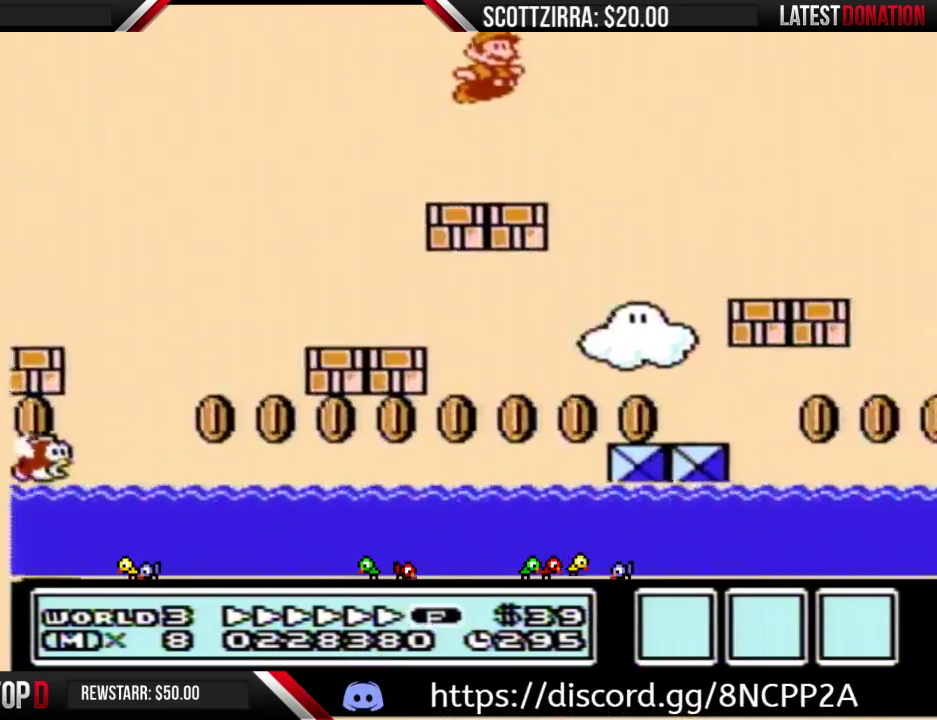
{"buttons": ["A", "B", "DPAD_RIGHT"], "events": [[450, "A", "down"]]}
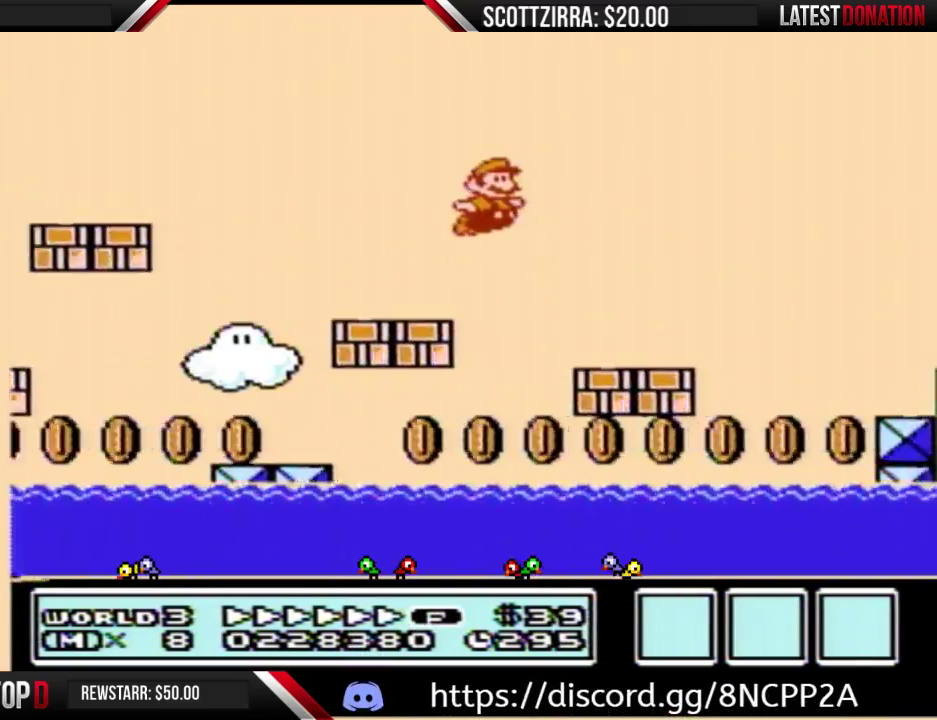
{"buttons": ["B", "DPAD_RIGHT"], "events": [[200, "A", "up"]]}
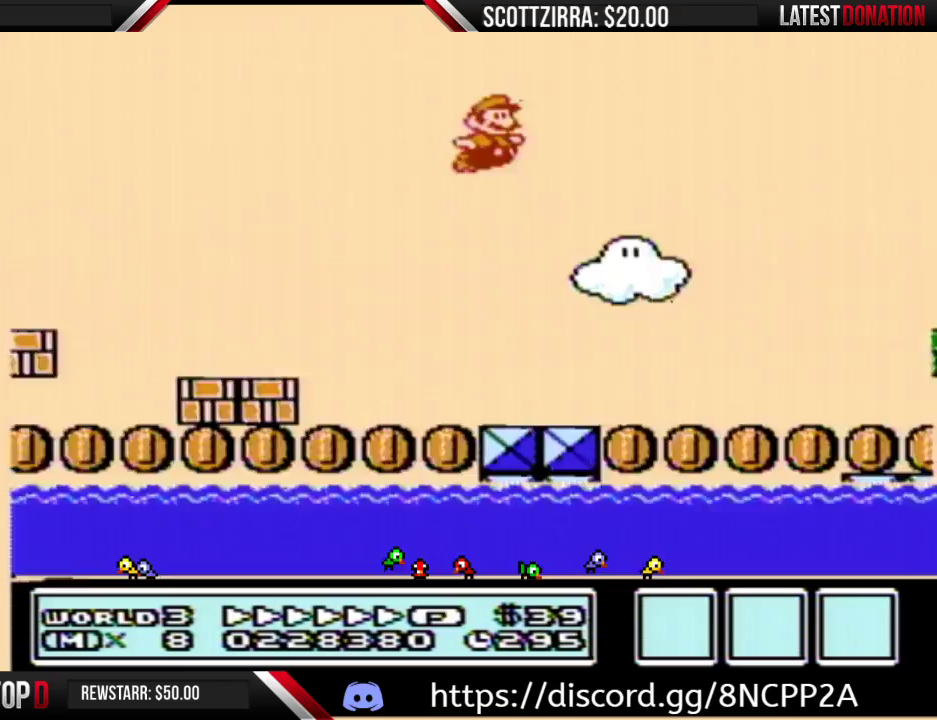
{"buttons": ["B", "DPAD_RIGHT"], "events": []}
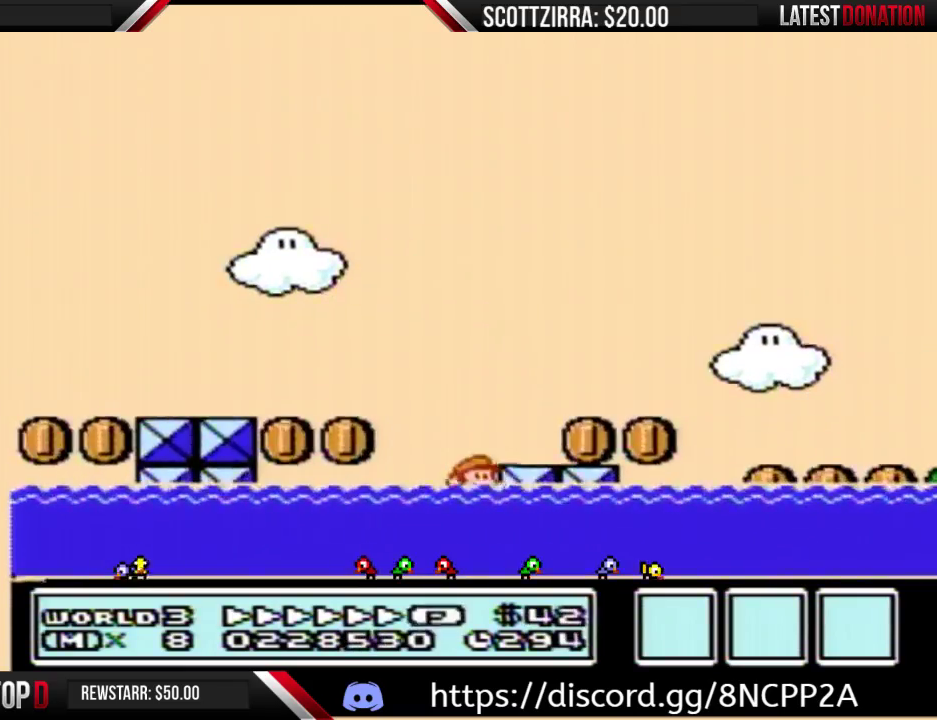
{"buttons": ["B", "DPAD_RIGHT"], "events": [[167, "A", "down"], [250, "DPAD_UP", "down"], [417, "A", "up"], [450, "DPAD_UP", "up"]]}
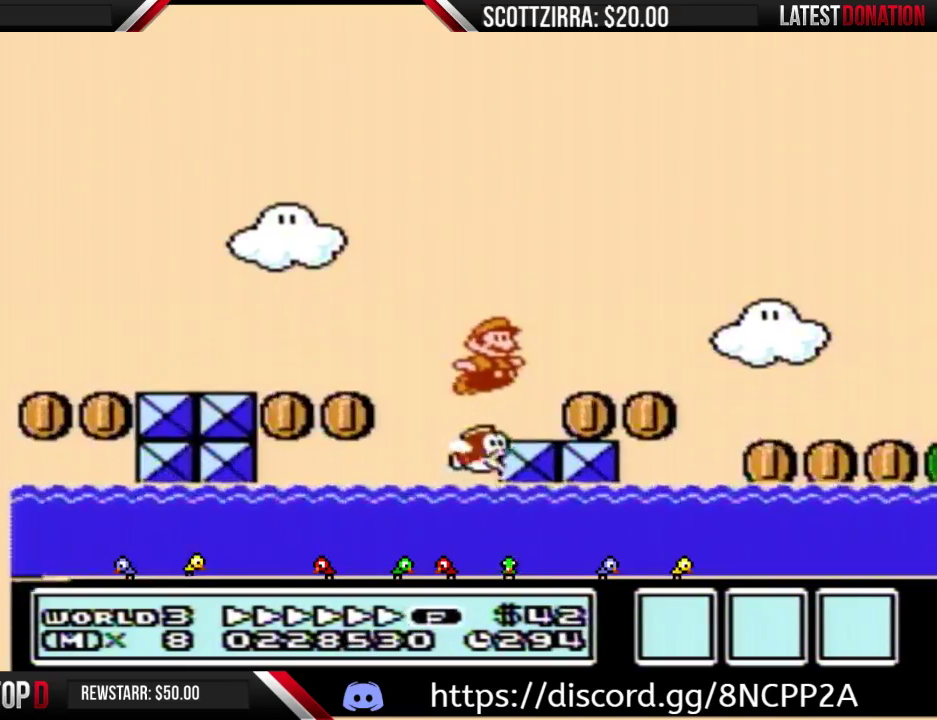
{"buttons": ["A", "B", "DPAD_RIGHT"], "events": [[250, "A", "down"]]}
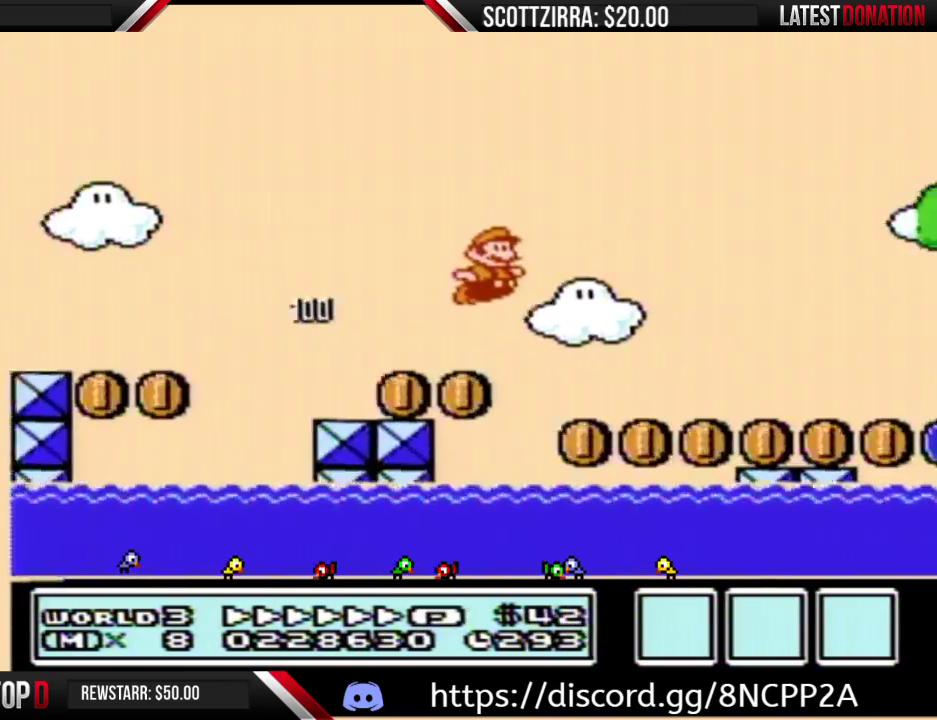
{"buttons": ["A", "B", "DPAD_UP", "DPAD_RIGHT"], "events": [[33, "A", "up"], [350, "DPAD_UP", "down"], [450, "A", "down"]]}